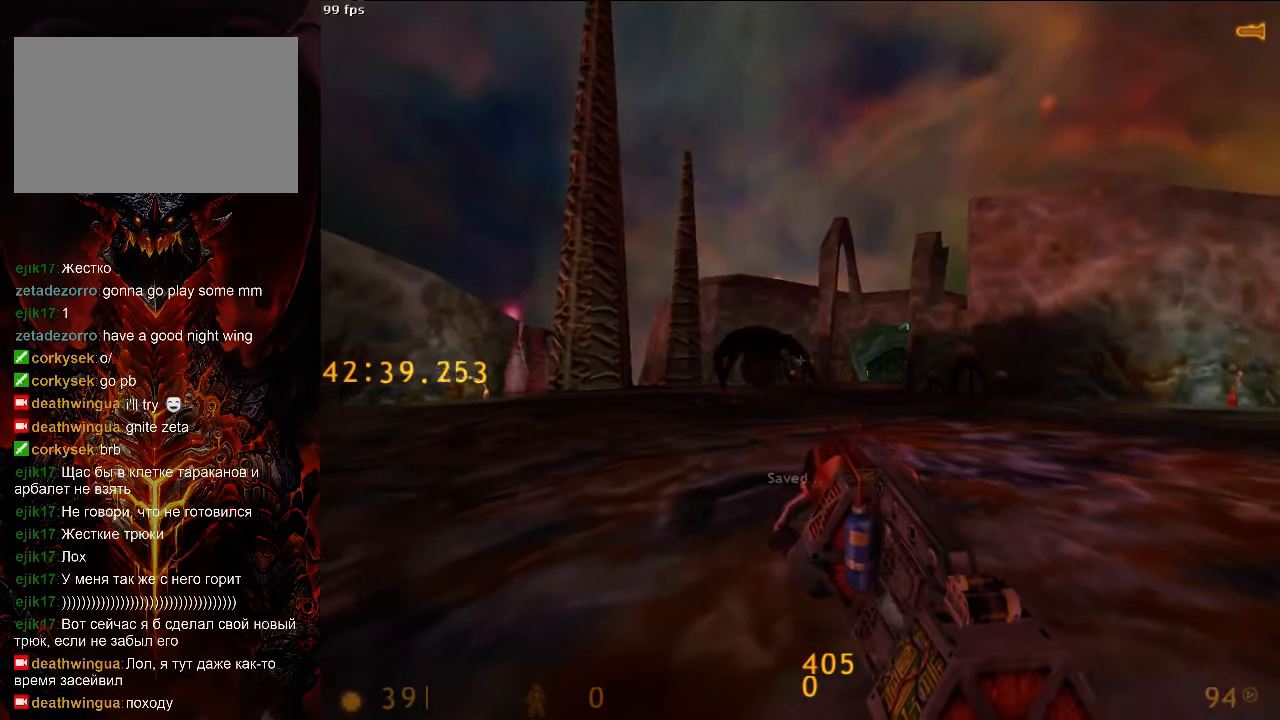
Gameplay with keyboard and mouse; each line is a JSON object with the keys and mouse buttons held at the frame after it. "events" lists presses ("down") and releases ("up") of "1", "2", "3", "4", "5", "a", "alt", "c", "ctrl", "d", "e", "f", "q", "r", "s", "shift", "space", "tab", "v", "w", "x", "z", "mouse_left", "mouse_middle", "mouse_right", "mouse_wheel_up" and "mouse_wheel_down" between this image and that frame as [ms after this image, input, new state], when the widget could be followed in between. "mouse_left", "mouse_middle", "mouse_right", "mouse_wheel_up", "mouse_wheel_down" = the "left", "middle", "right", "wheel_up", "wheel_down" buttons of the "mouse" list. No other keys are recorded. Mouse movement is not recorded.
{"keys": [], "mouse": [], "events": []}
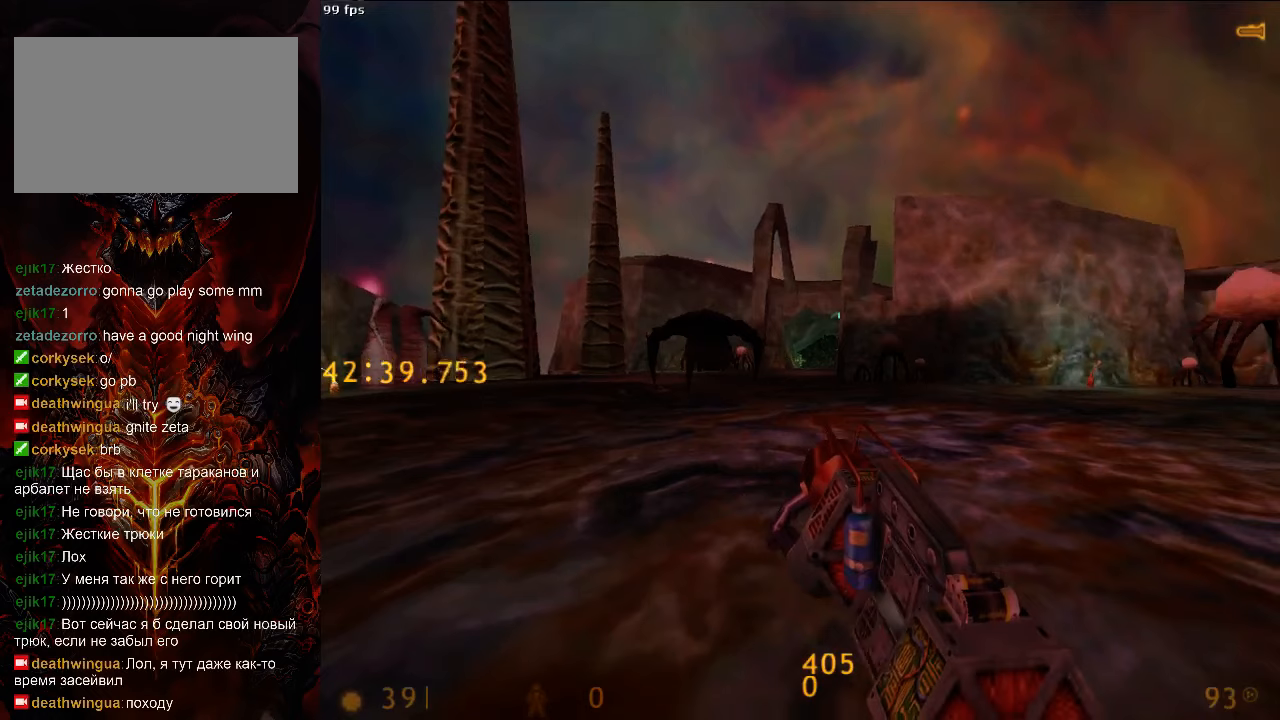
{"keys": [], "mouse": [], "events": [[125, "d", "down"], [125, "s", "down"], [167, "d", "up"], [188, "s", "up"]]}
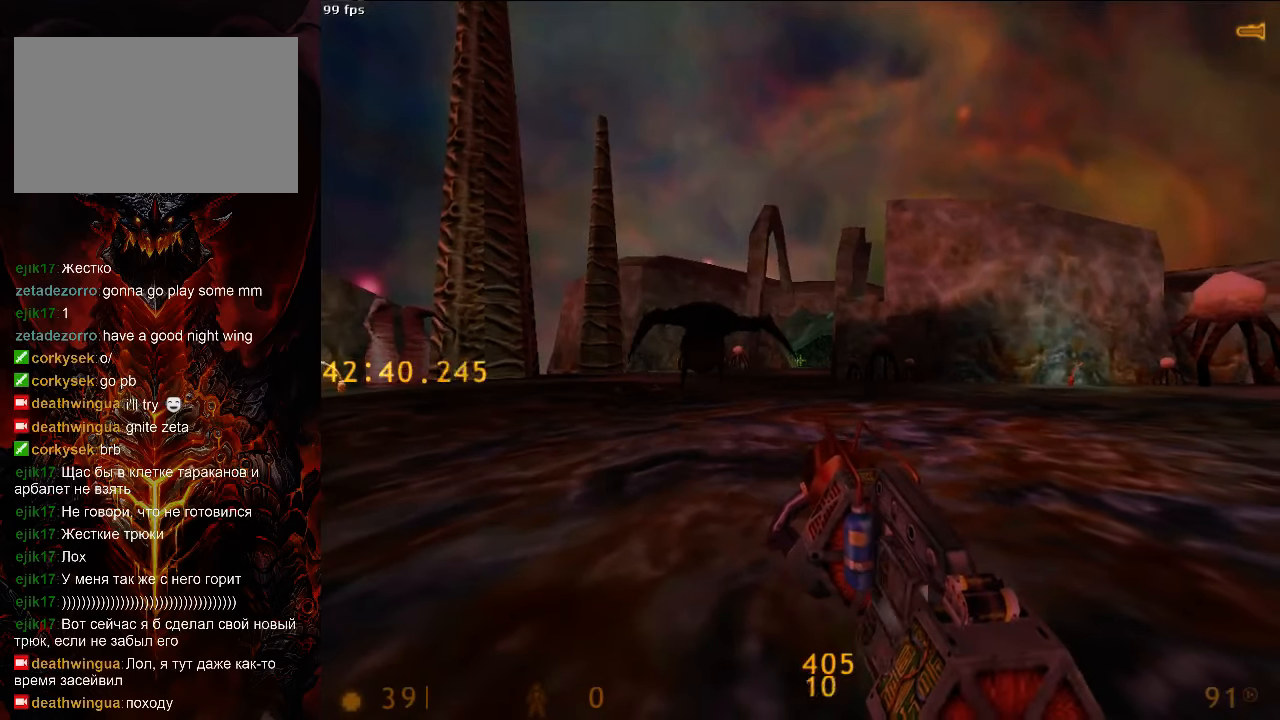
{"keys": [], "mouse": [], "events": []}
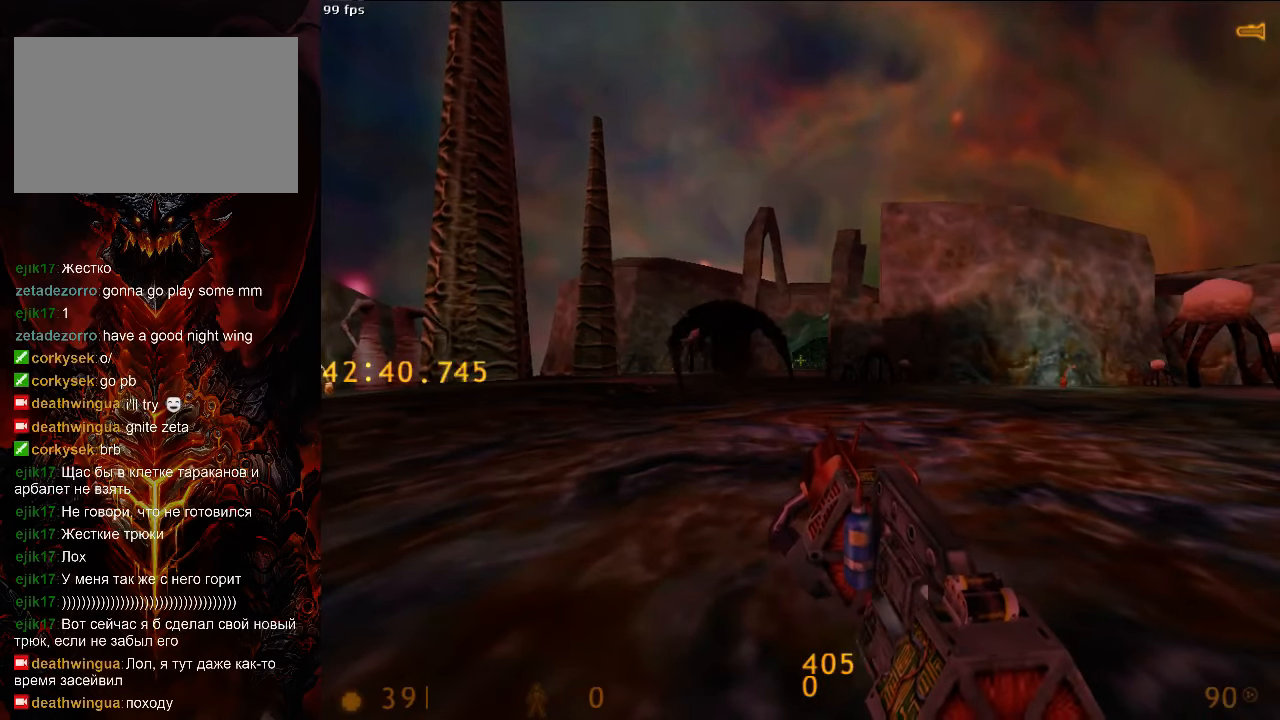
{"keys": [], "mouse": [], "events": []}
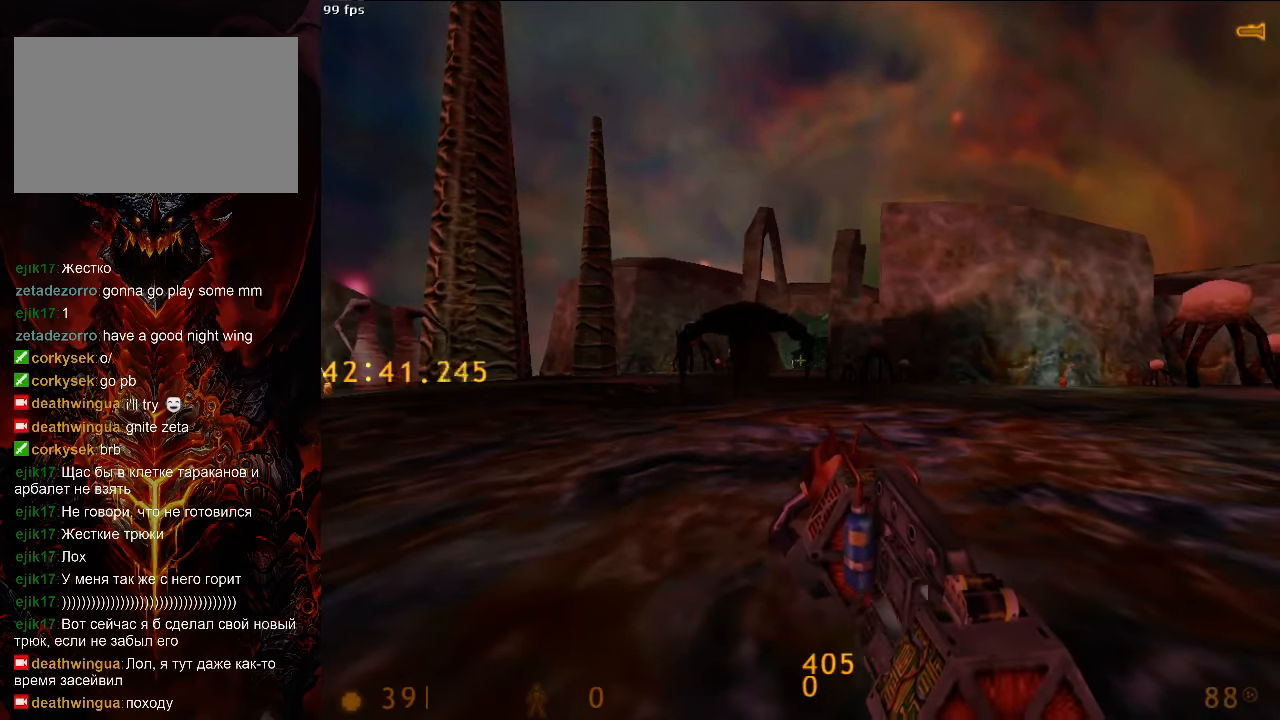
{"keys": [], "mouse": [], "events": [[146, "a", "down"], [167, "a", "up"]]}
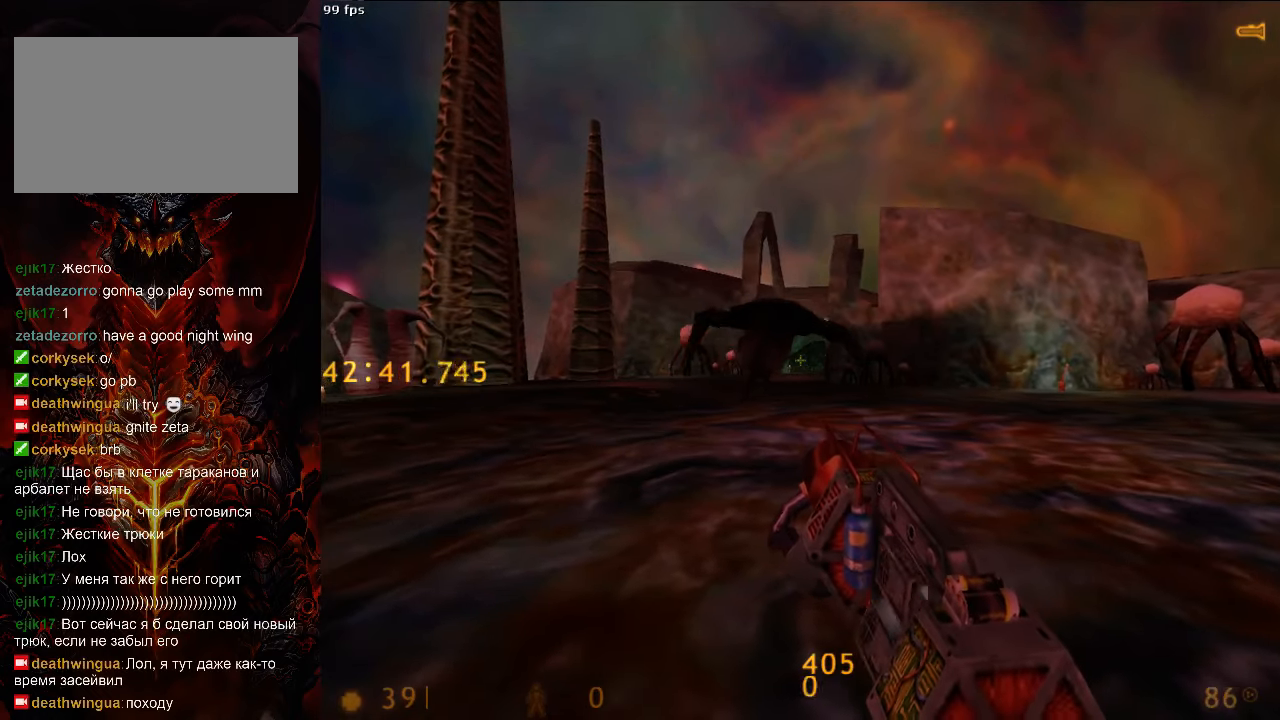
{"keys": [], "mouse": [], "events": [[42, "w", "down"], [271, "w", "up"]]}
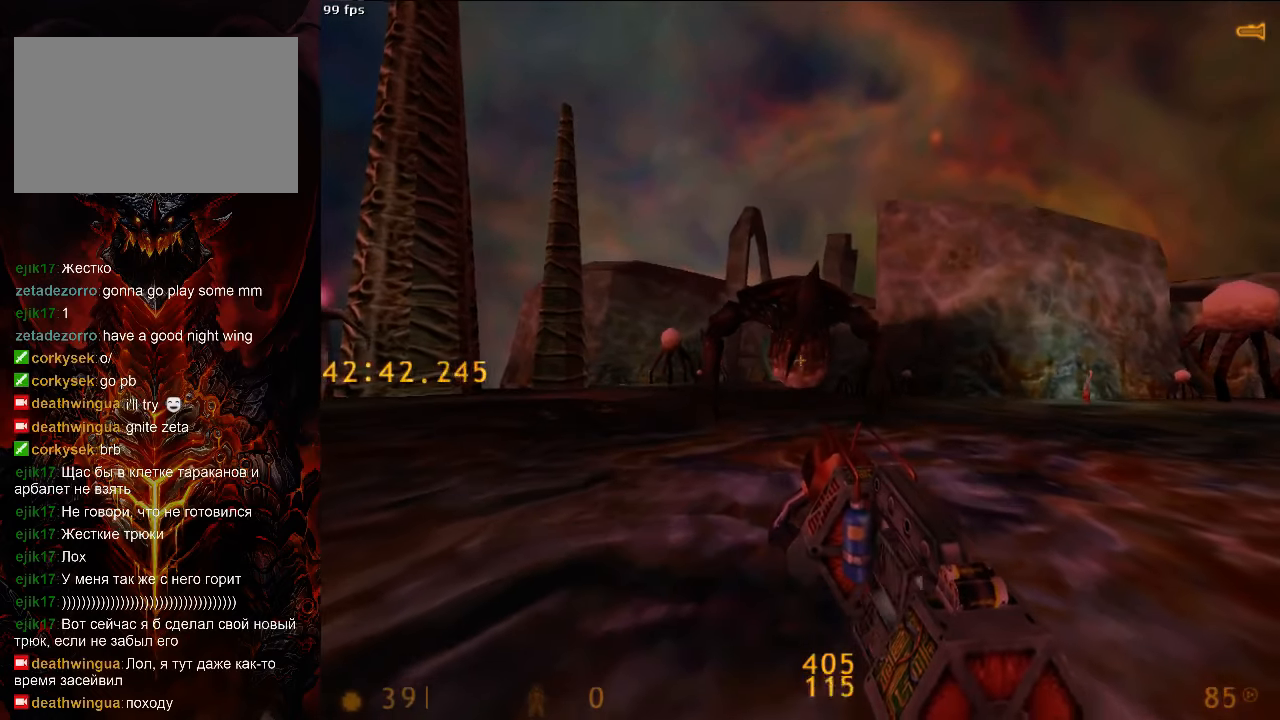
{"keys": [], "mouse": [], "events": []}
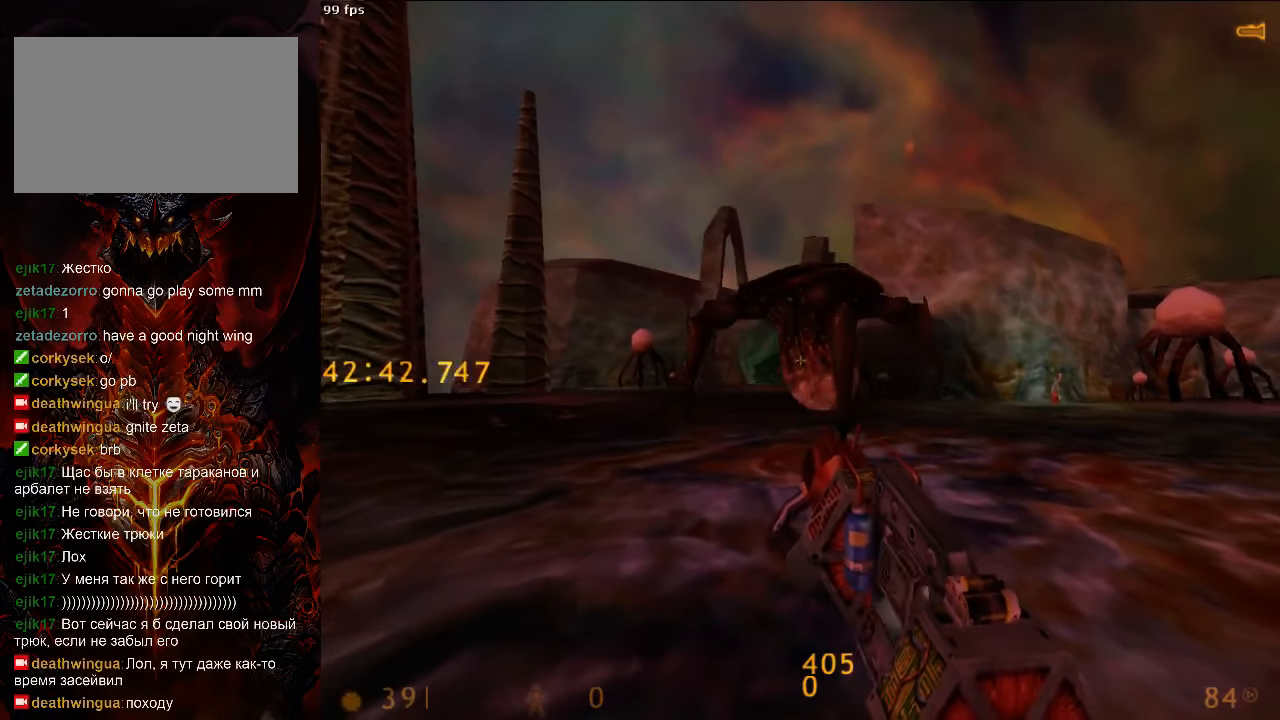
{"keys": [], "mouse": [], "events": []}
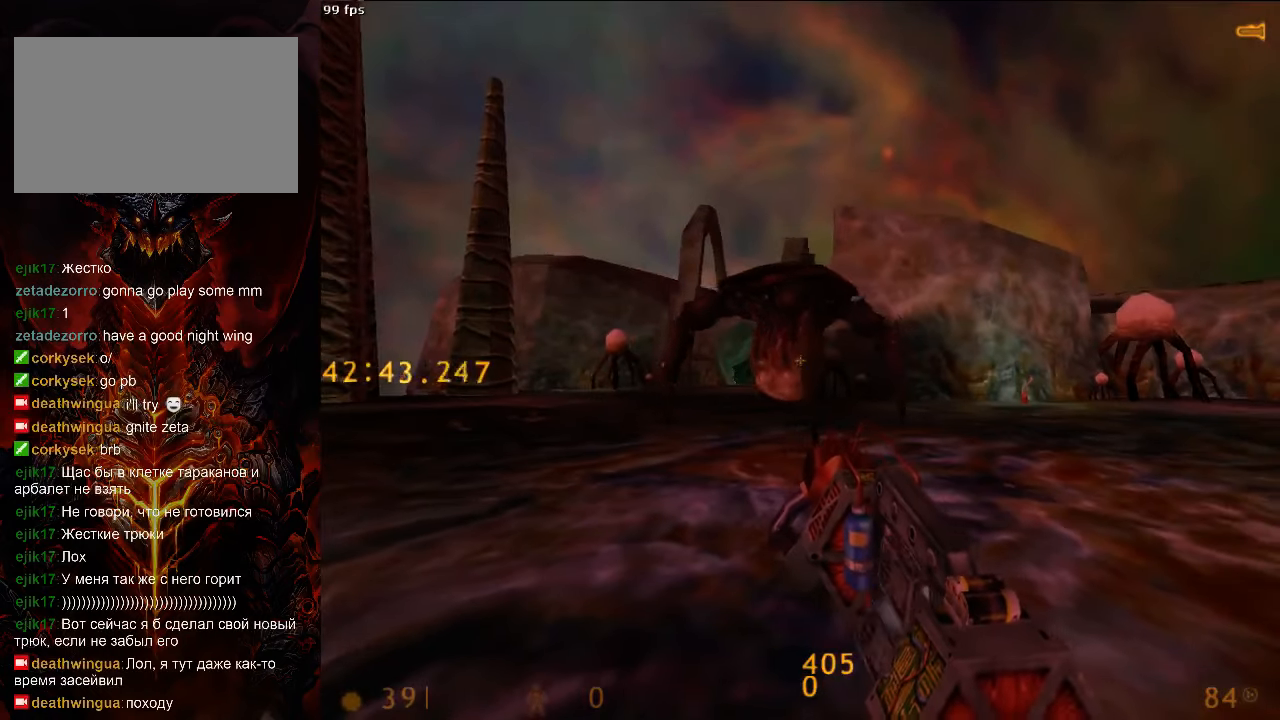
{"keys": [], "mouse": [], "events": []}
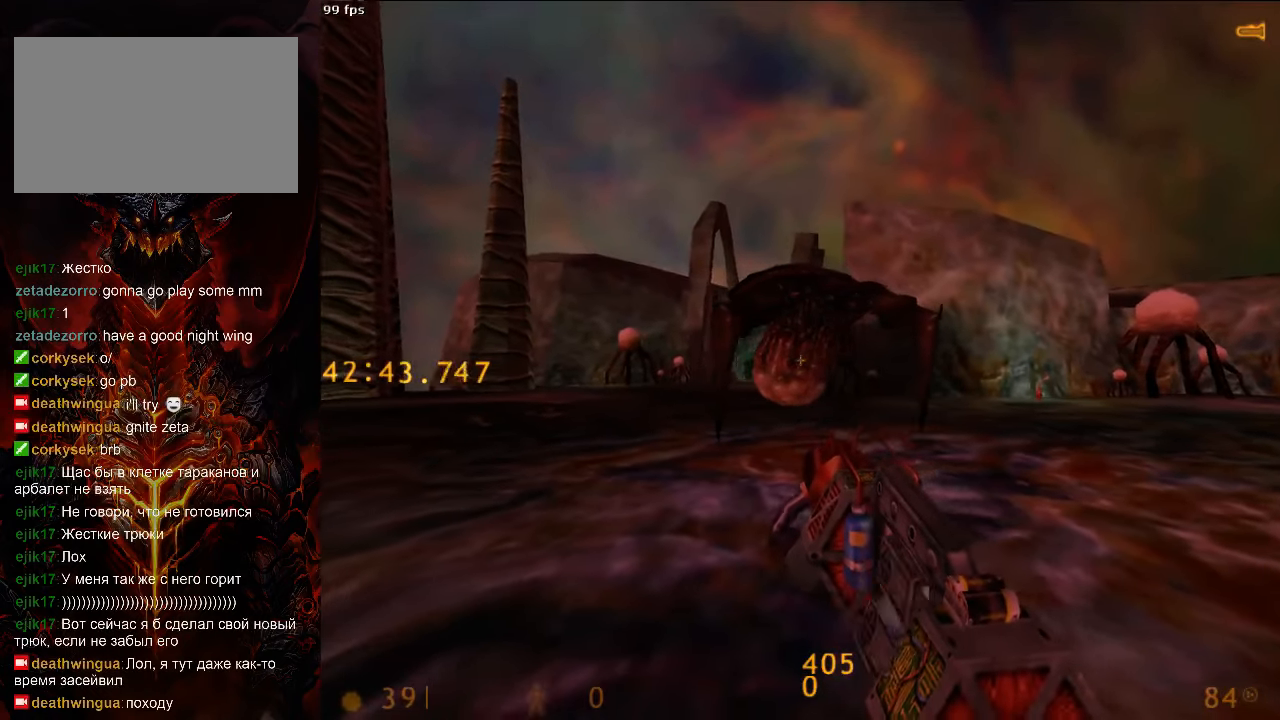
{"keys": ["a", "w"], "mouse": [], "events": [[354, "a", "down"], [354, "w", "down"]]}
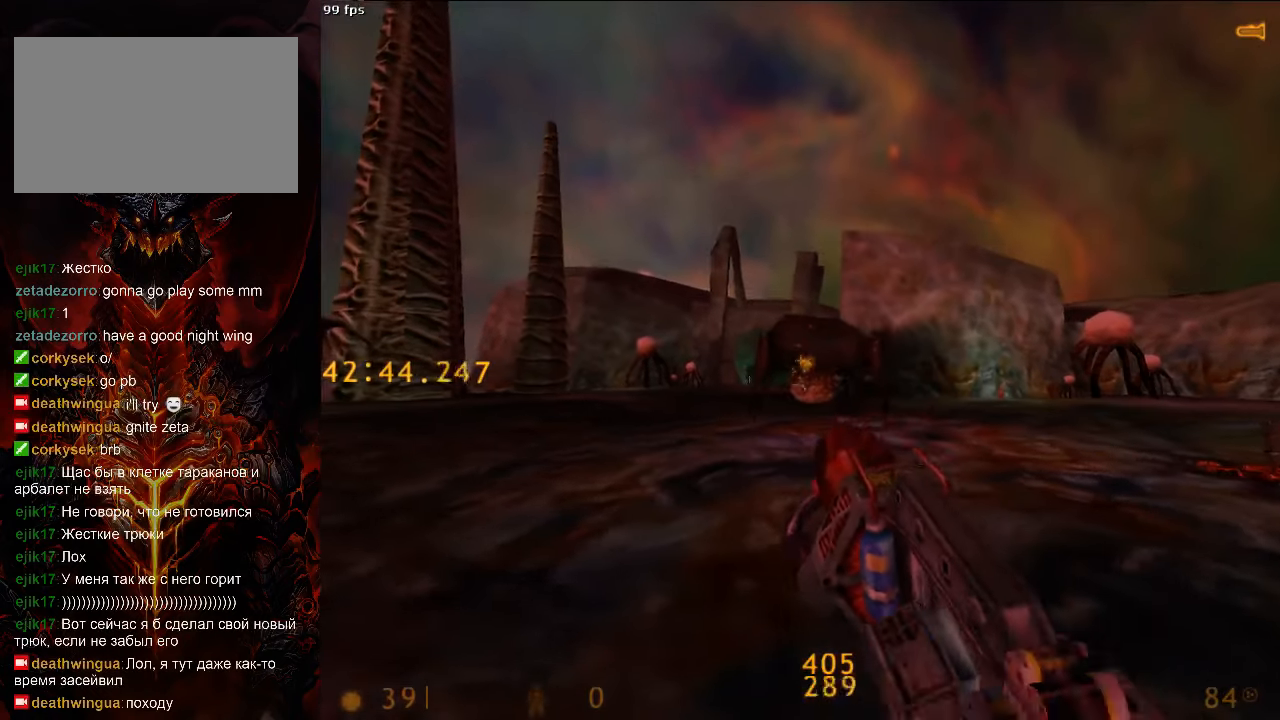
{"keys": ["a"], "mouse": [], "events": [[500, "w", "up"]]}
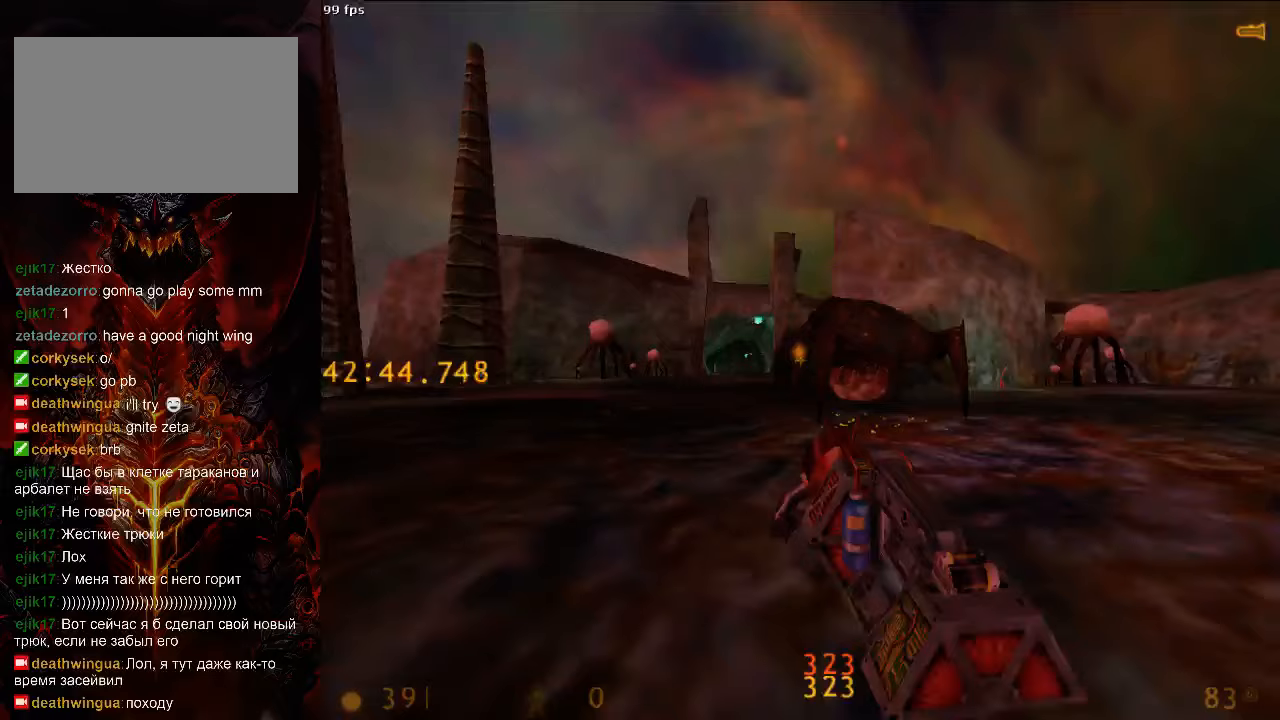
{"keys": ["a", "w"], "mouse": [], "events": [[42, "w", "down"], [104, "w", "up"], [438, "w", "down"]]}
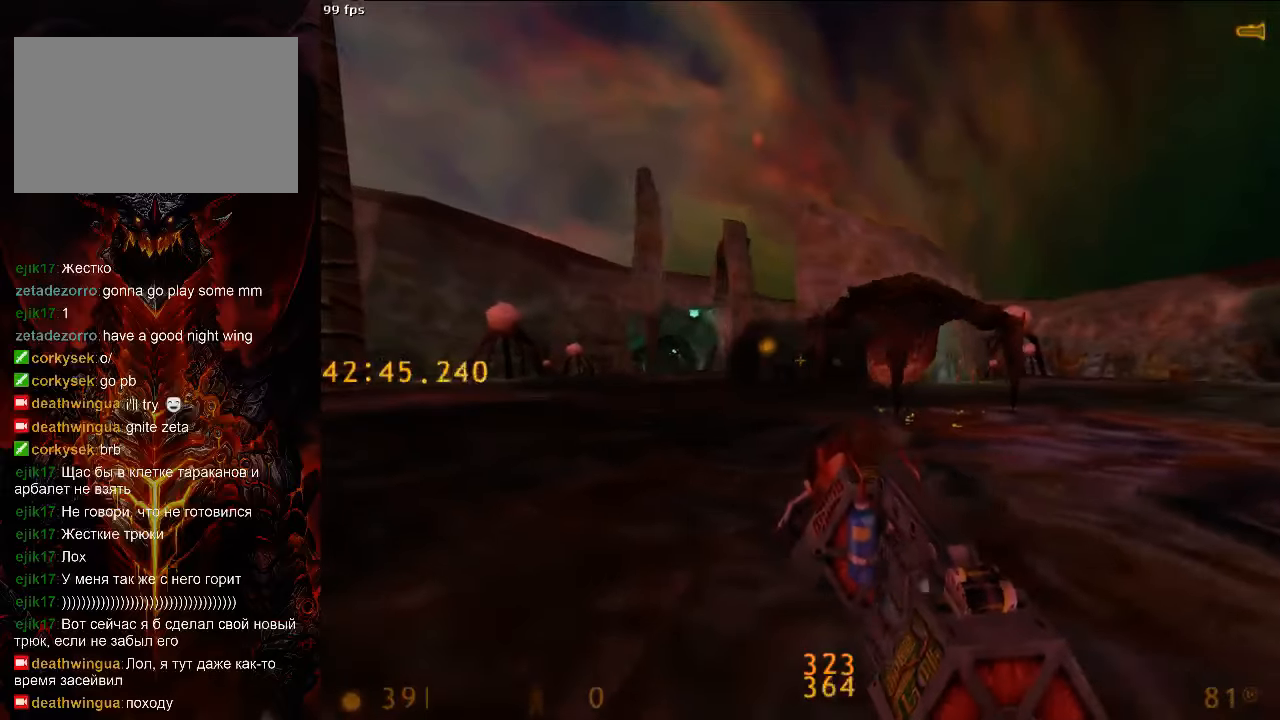
{"keys": [], "mouse": [], "events": [[125, "w", "up"], [354, "w", "down"], [458, "w", "up"], [479, "a", "up"]]}
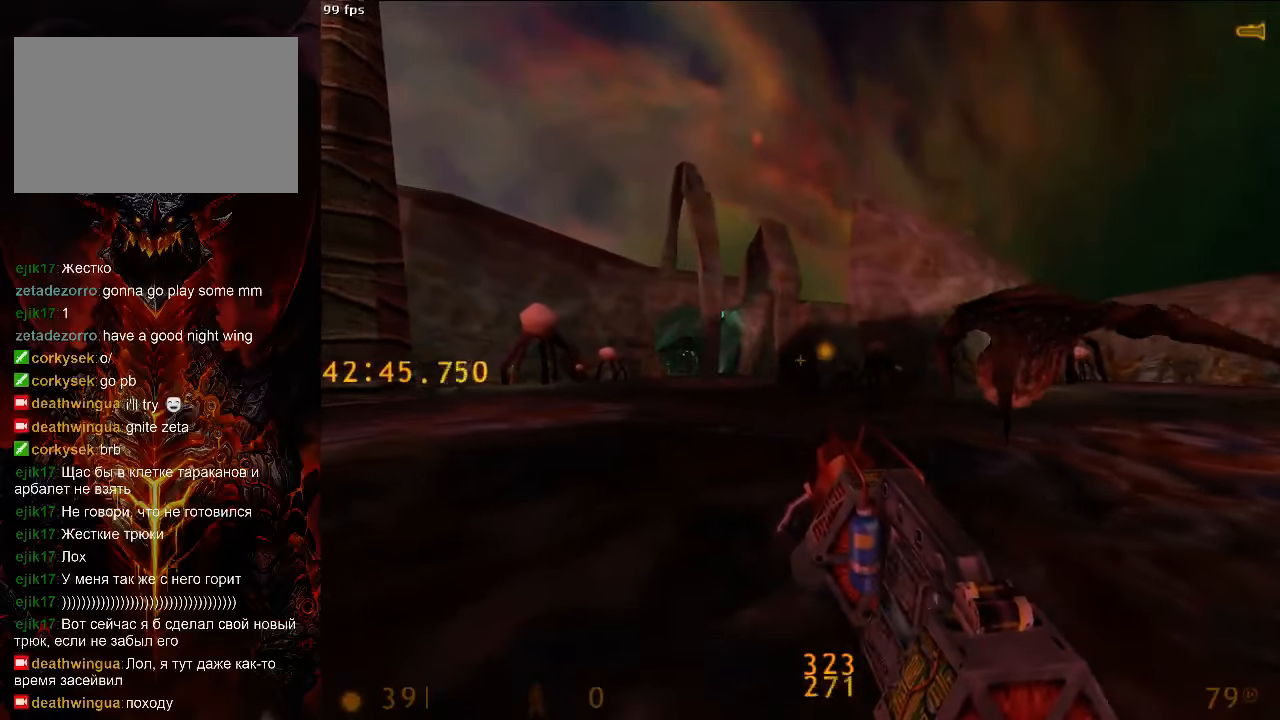
{"keys": ["a", "w"], "mouse": [], "events": [[313, "a", "down"], [313, "w", "down"]]}
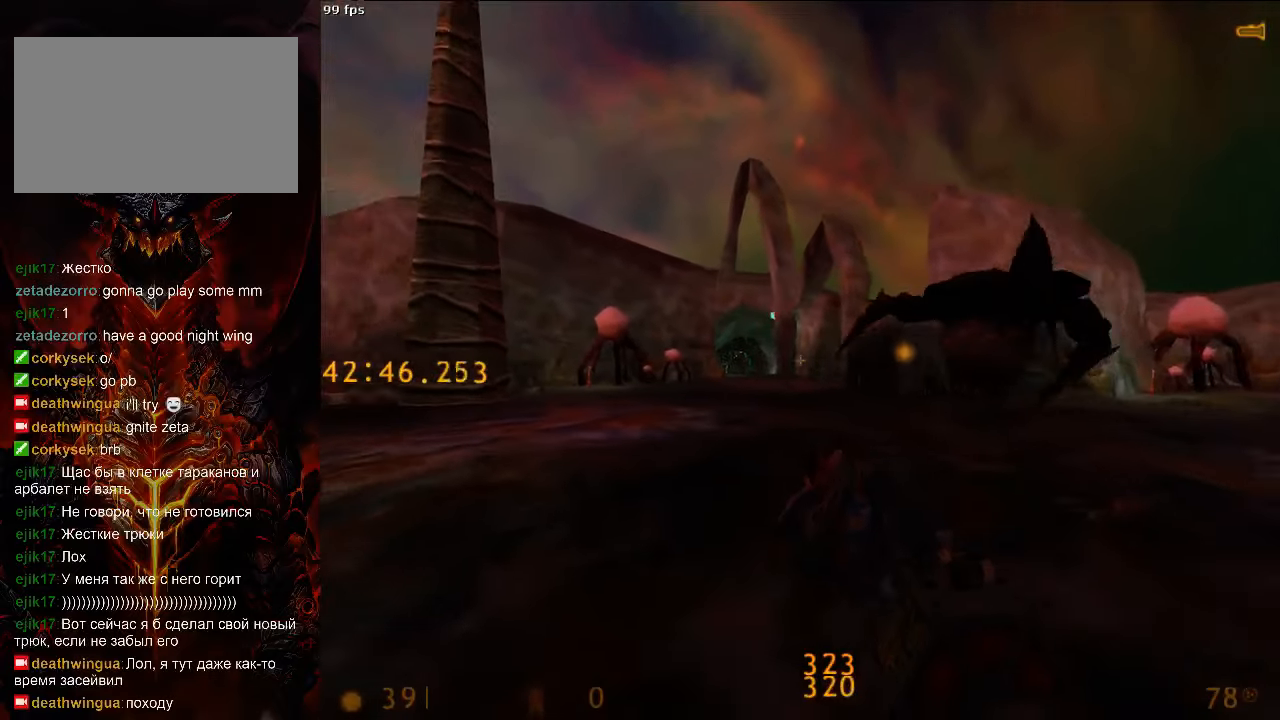
{"keys": [], "mouse": [], "events": [[125, "w", "up"], [188, "a", "up"]]}
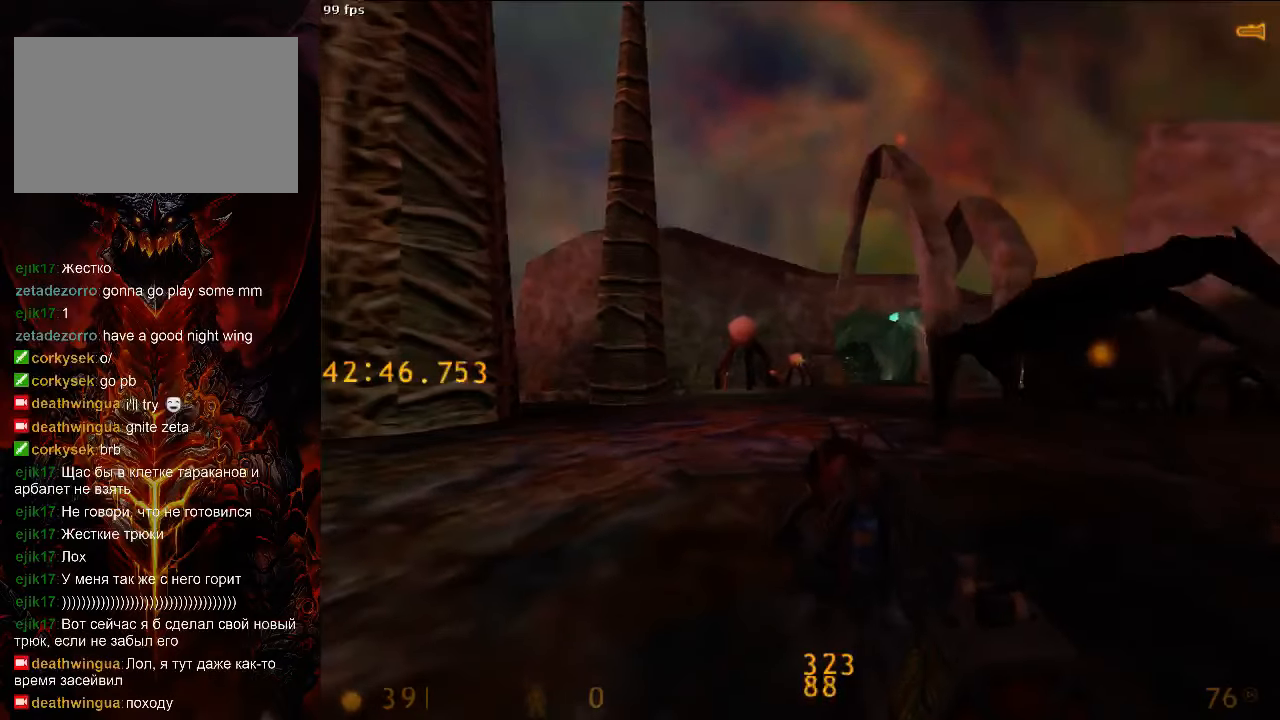
{"keys": ["w"], "mouse": [], "events": [[167, "w", "down"], [292, "a", "down"], [438, "a", "up"]]}
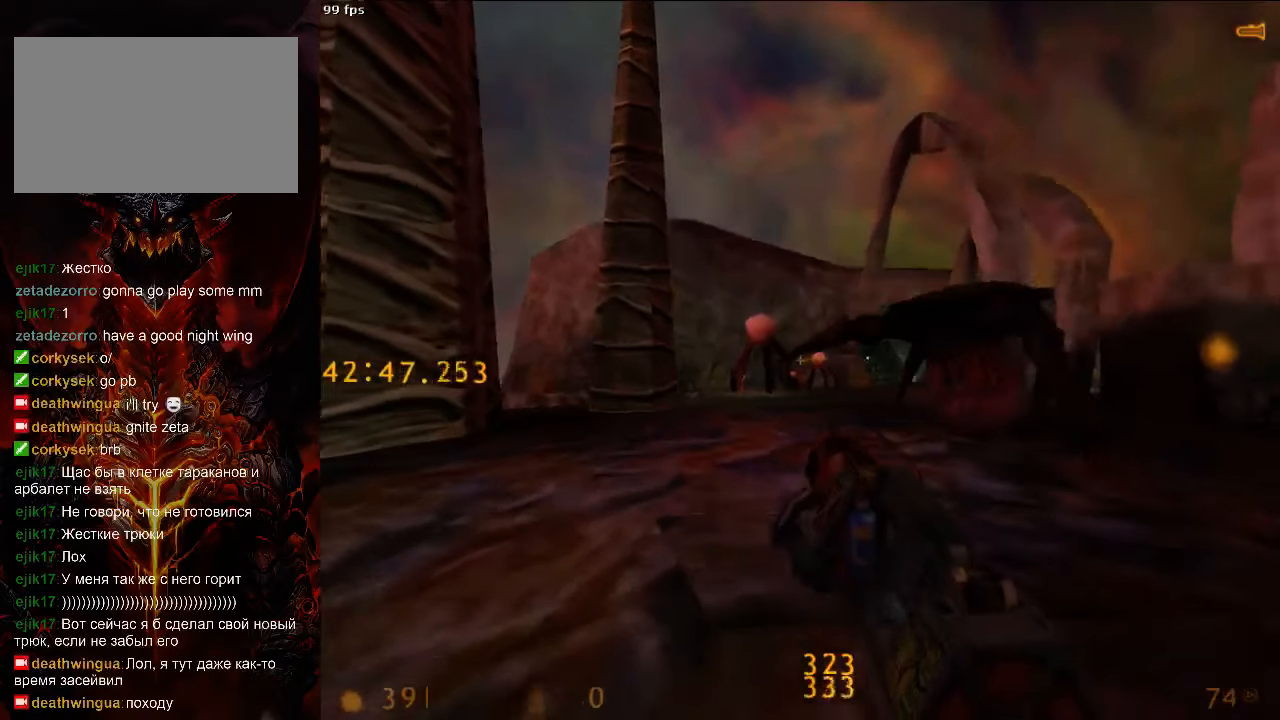
{"keys": [], "mouse": [], "events": [[63, "w", "up"]]}
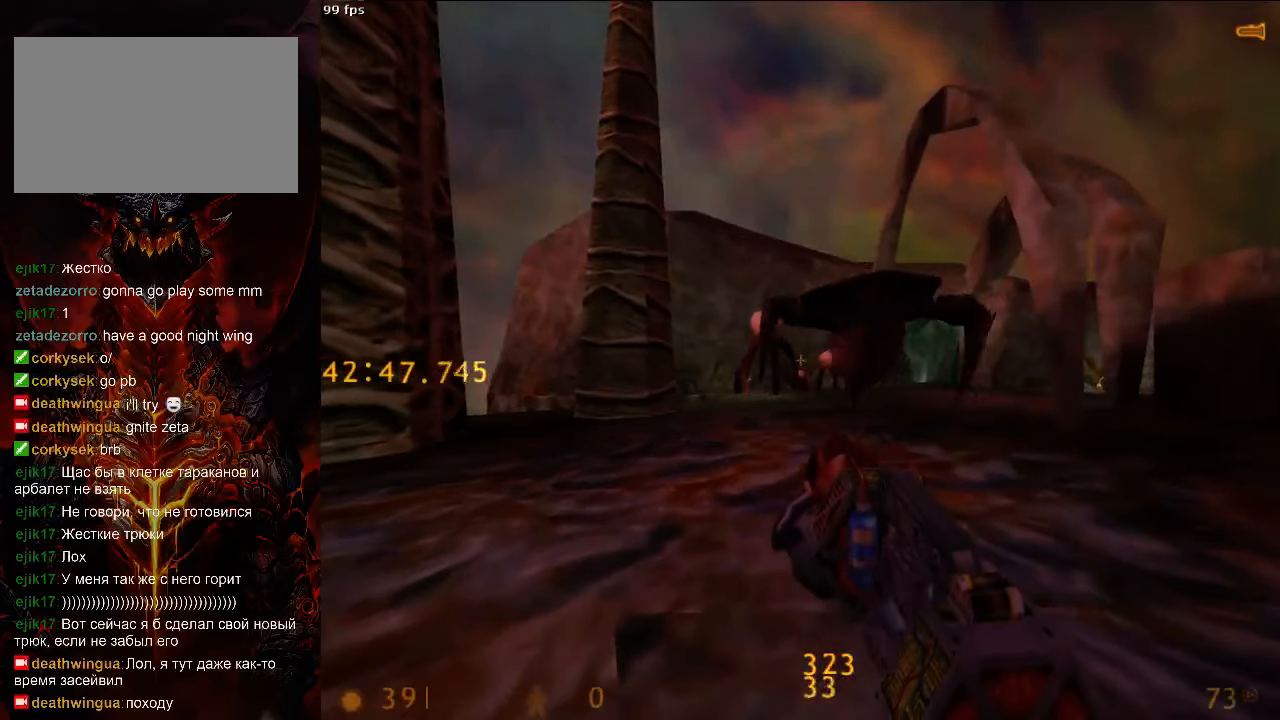
{"keys": [], "mouse": [], "events": [[42, "w", "down"], [271, "w", "up"]]}
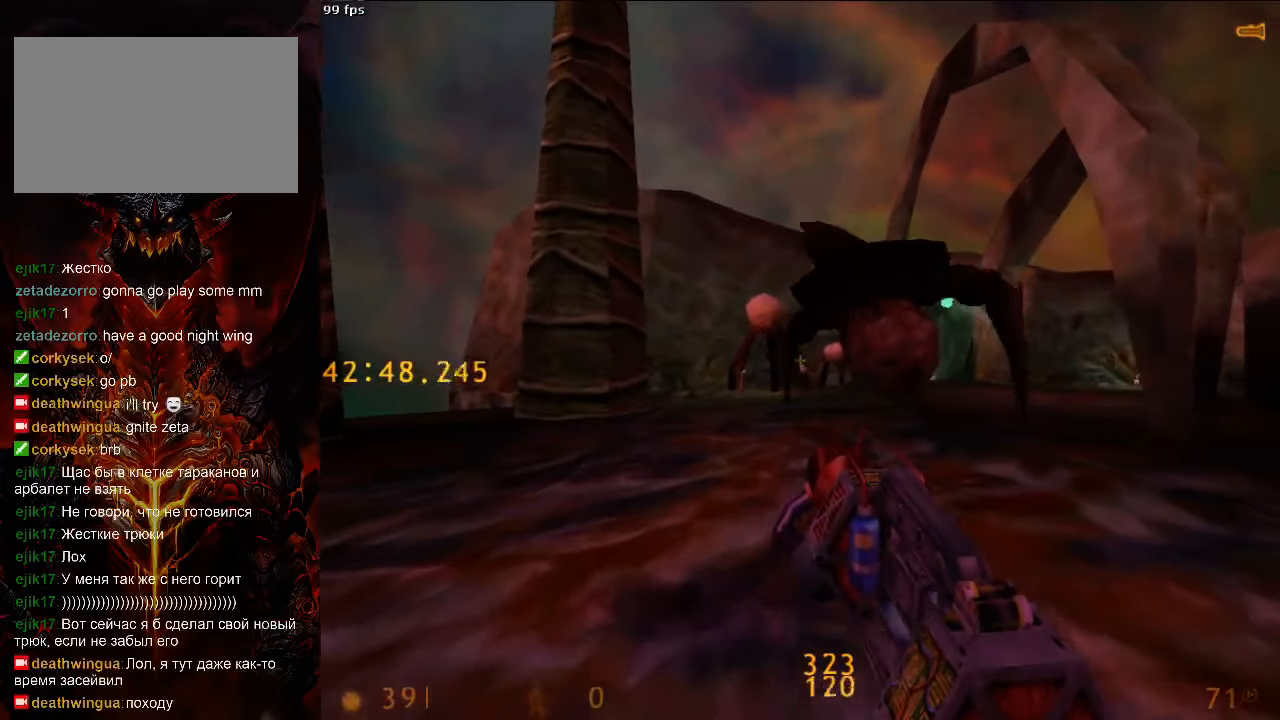
{"keys": [], "mouse": [], "events": []}
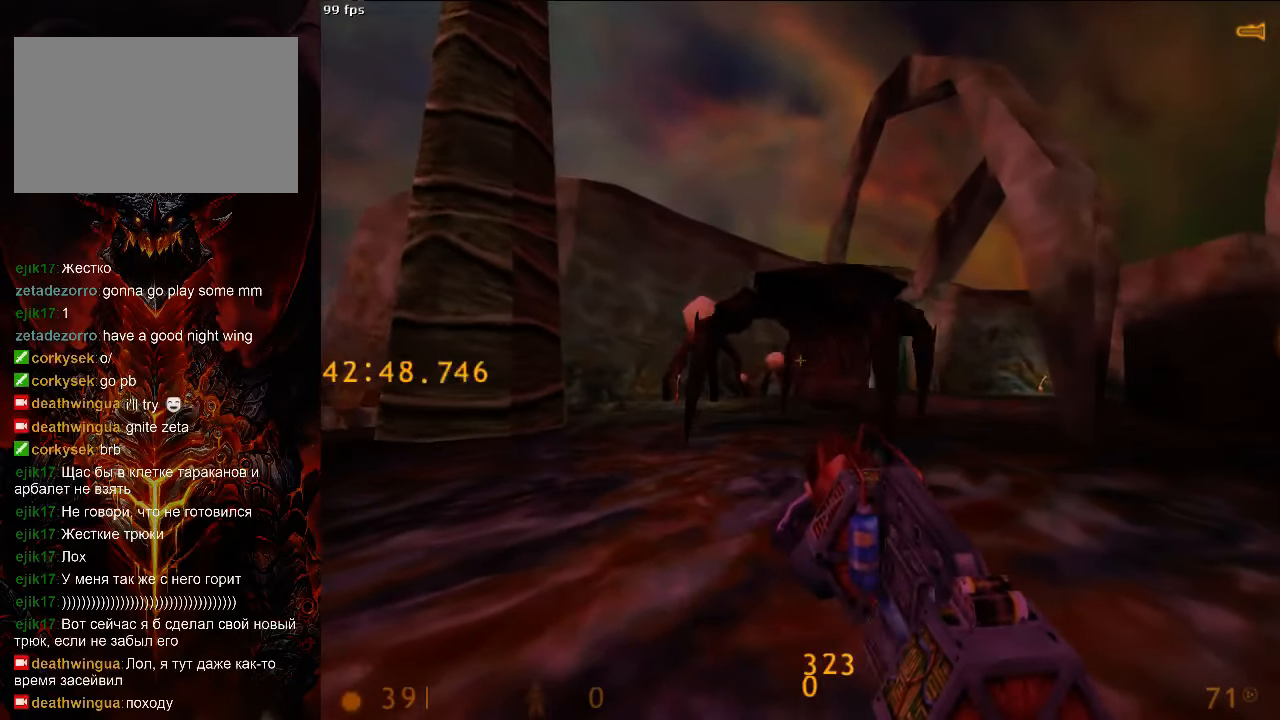
{"keys": [], "mouse": [], "events": []}
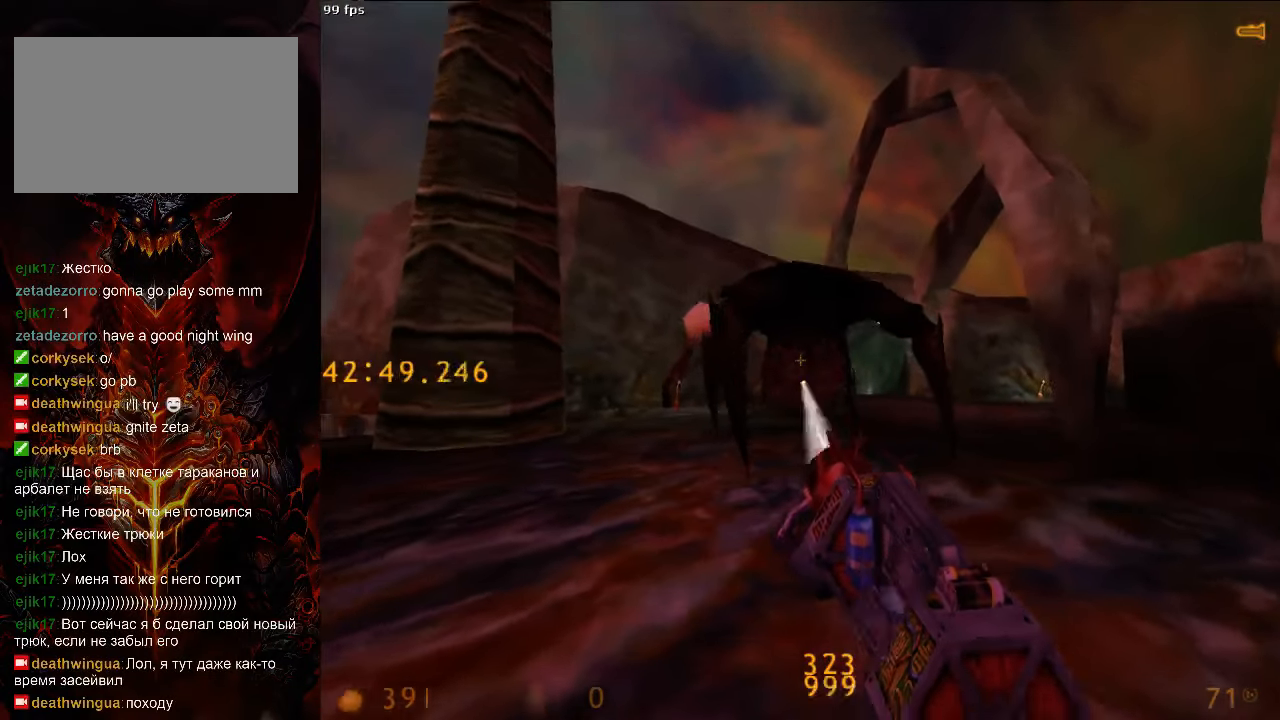
{"keys": ["d", "s"], "mouse": [], "events": [[63, "d", "down"], [229, "s", "down"]]}
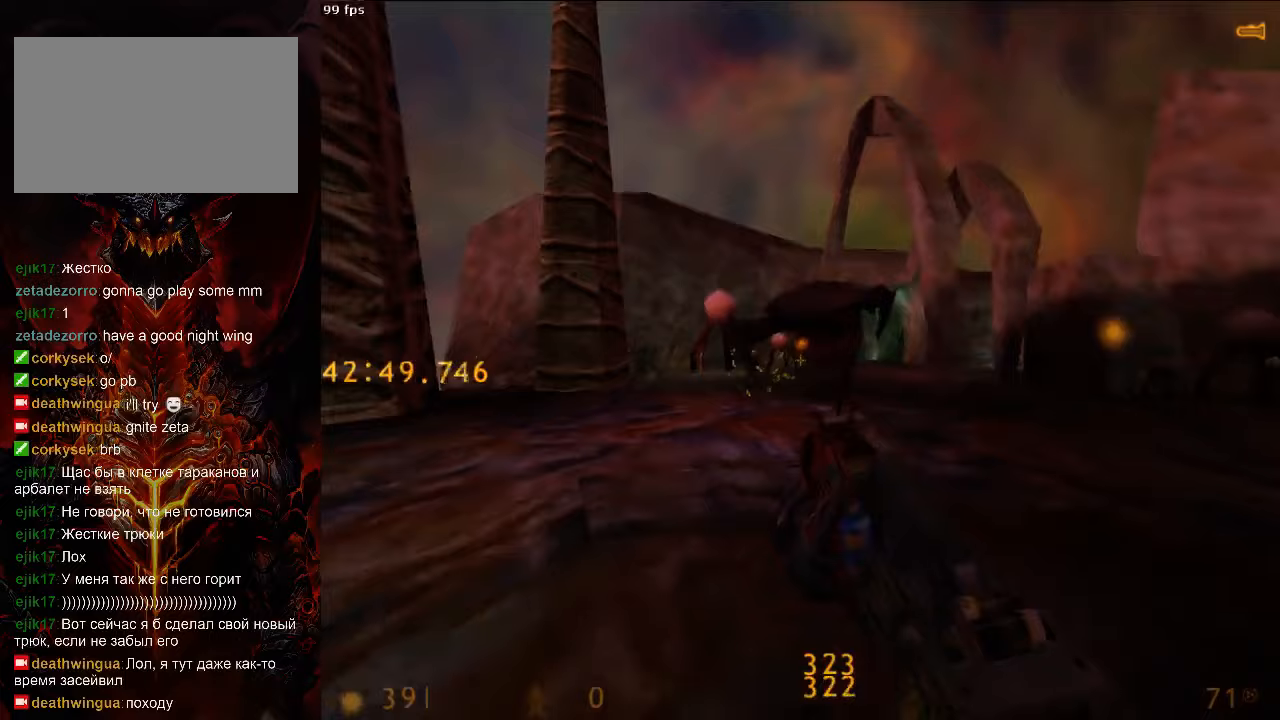
{"keys": ["5", "w"], "mouse": [], "events": [[104, "s", "up"], [167, "w", "down"], [208, "d", "up"], [292, "5", "down"], [375, "5", "up"], [479, "5", "down"]]}
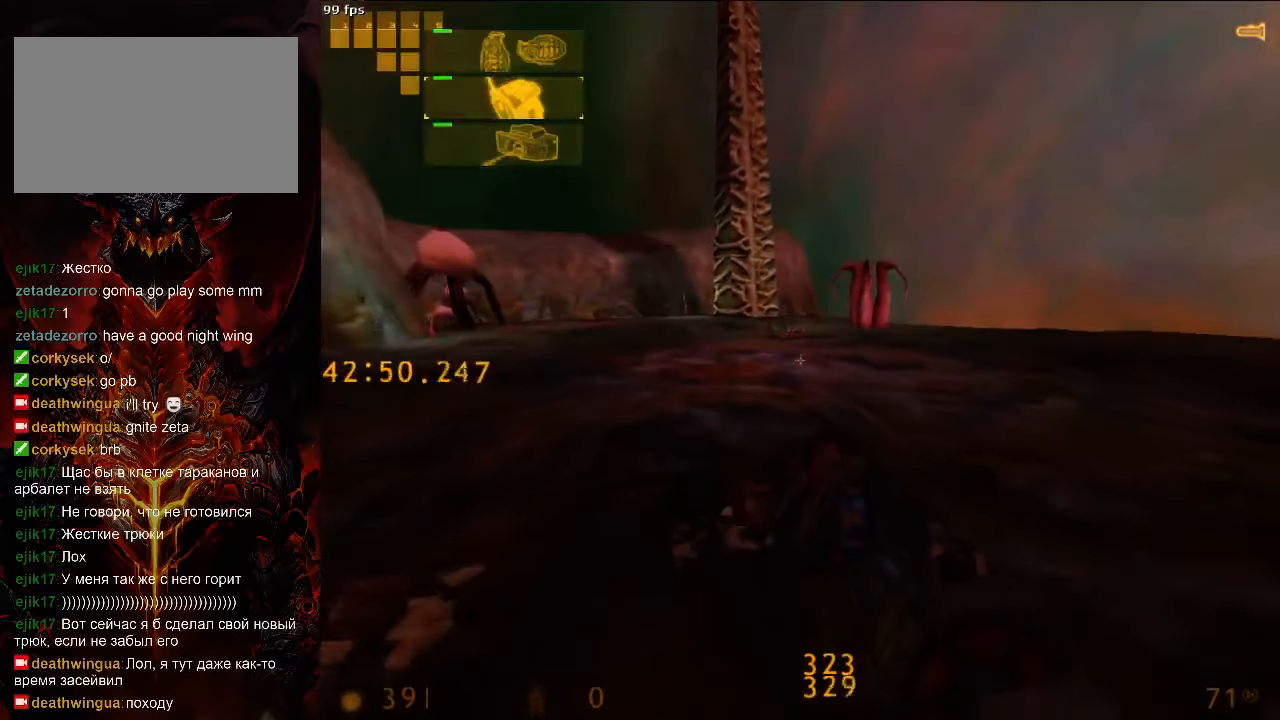
{"keys": ["w"], "mouse": ["left"], "events": [[42, "5", "up"], [479, "mouse_left", "down"]]}
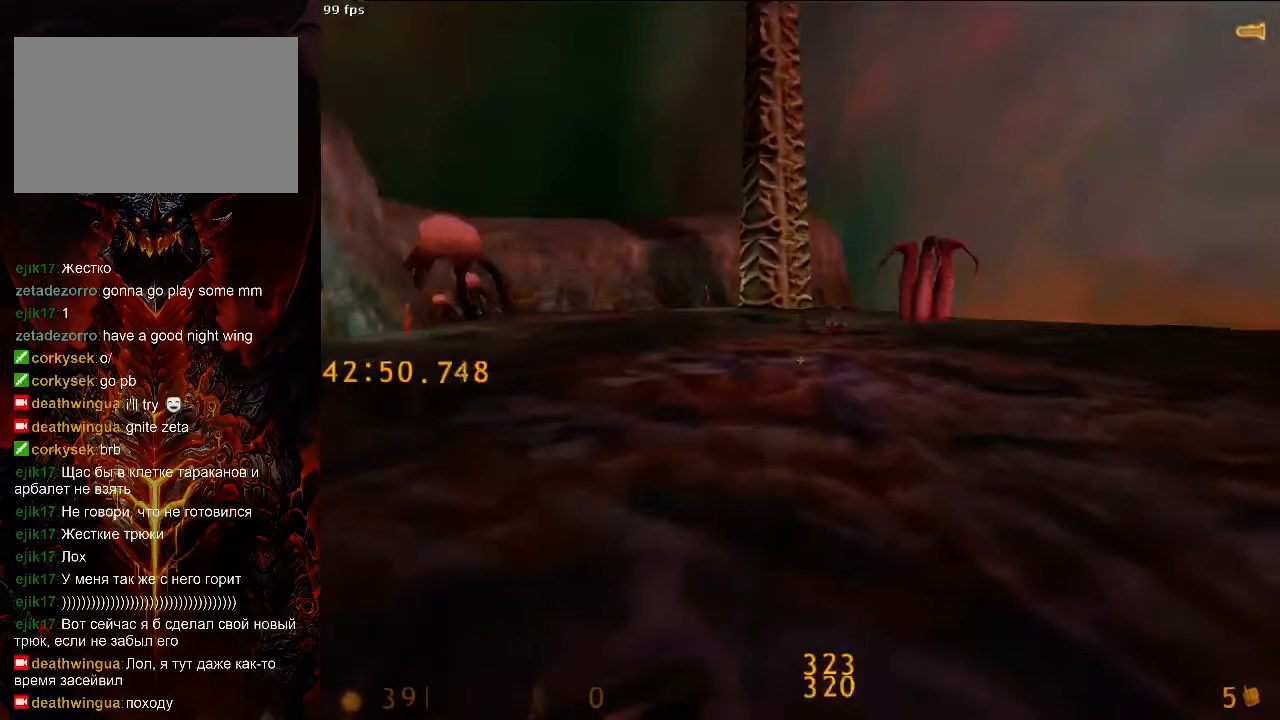
{"keys": ["d", "space"], "mouse": [], "events": [[42, "a", "down"], [83, "mouse_left", "up"], [313, "space", "down"], [375, "a", "up"], [375, "d", "down"], [375, "w", "up"]]}
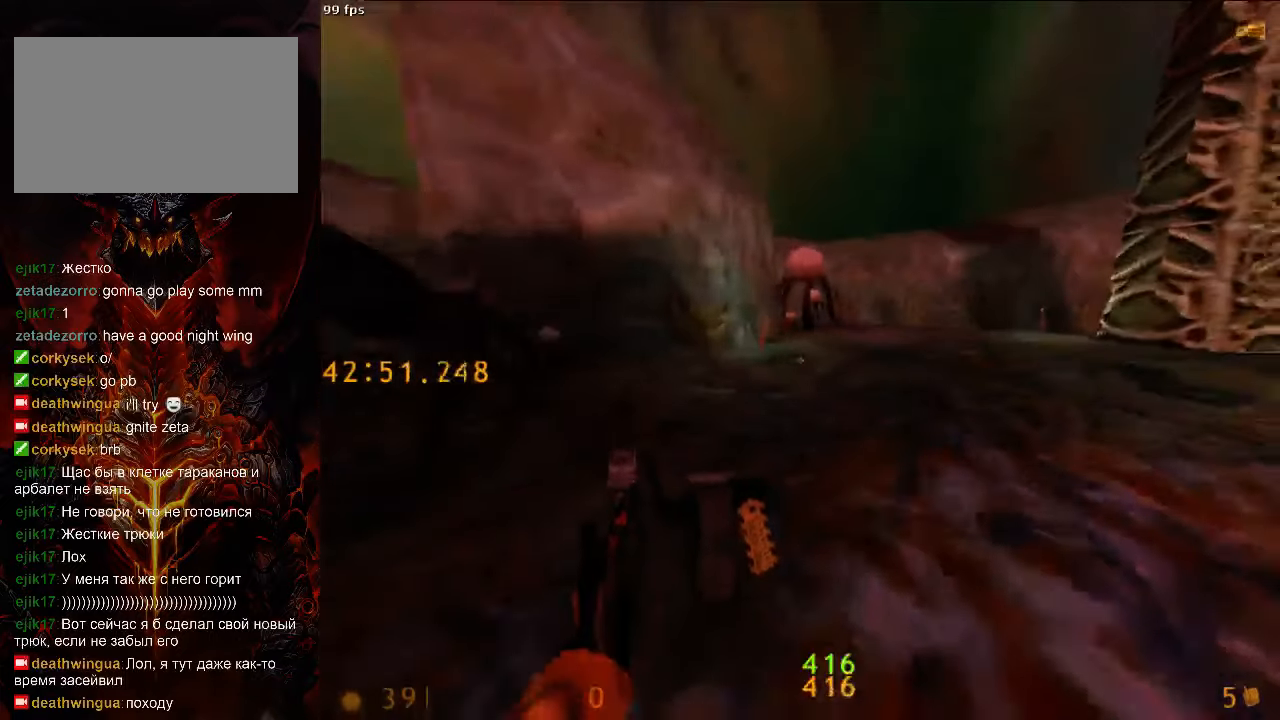
{"keys": [], "mouse": [], "events": [[83, "space", "up"], [313, "d", "up"], [354, "a", "down"], [479, "a", "up"]]}
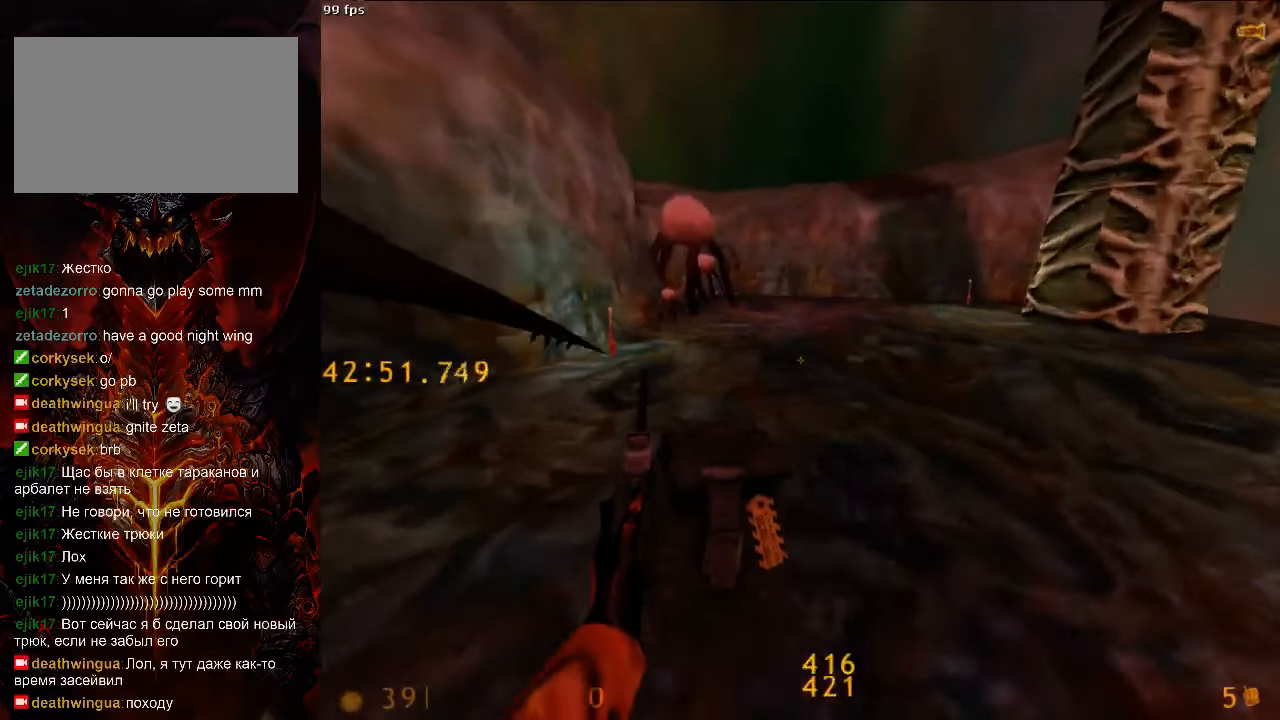
{"keys": [], "mouse": [], "events": [[188, "a", "down"], [250, "a", "up"]]}
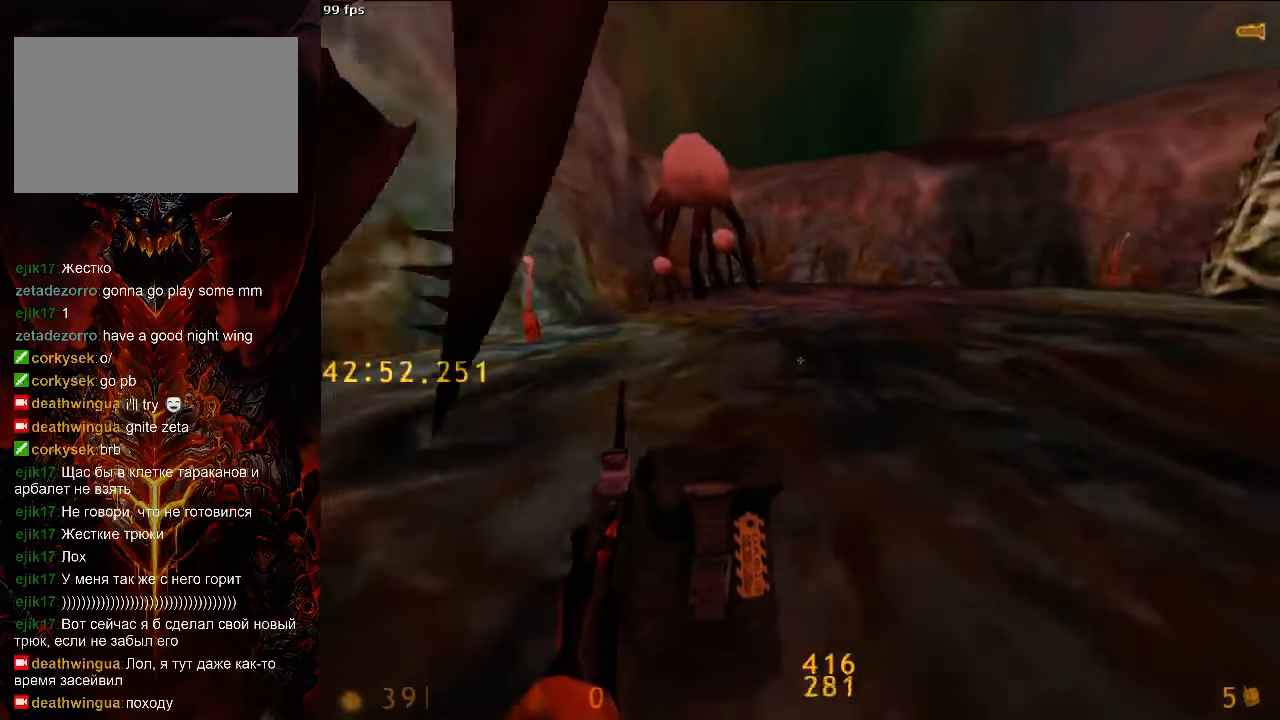
{"keys": ["s"], "mouse": [], "events": [[229, "mouse_left", "down"], [333, "s", "down"], [354, "mouse_left", "up"]]}
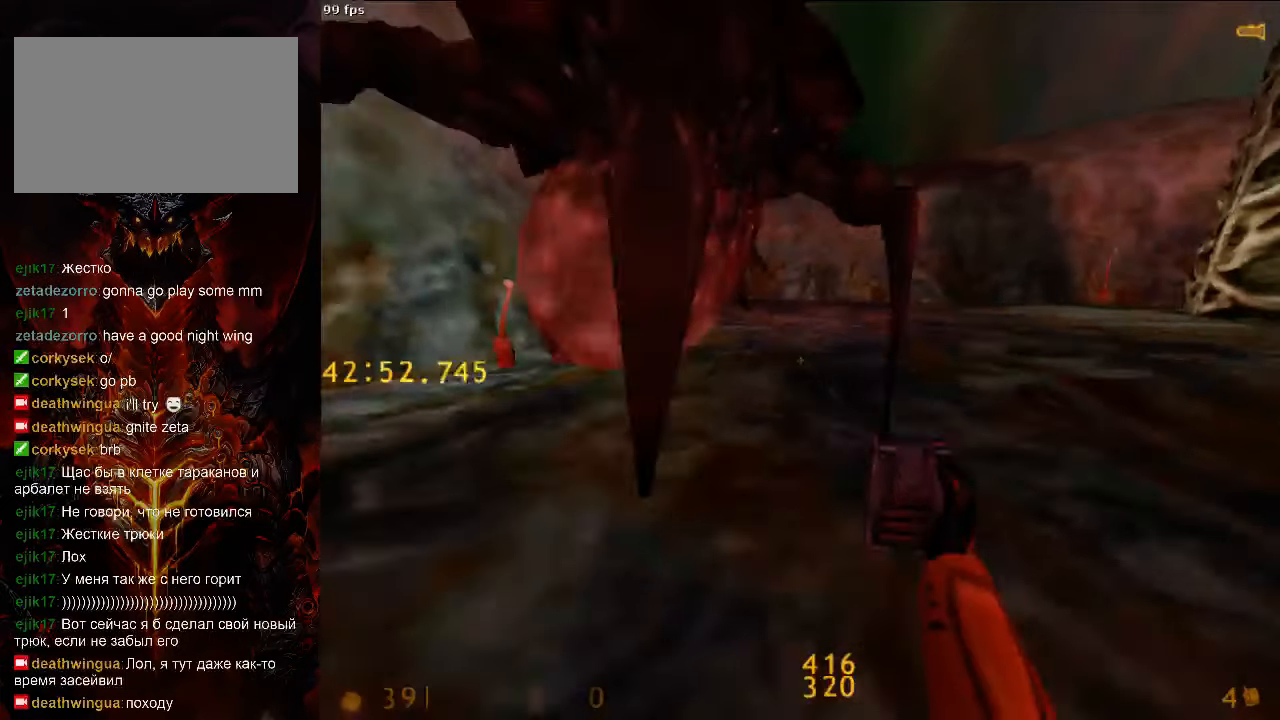
{"keys": ["s"], "mouse": [], "events": []}
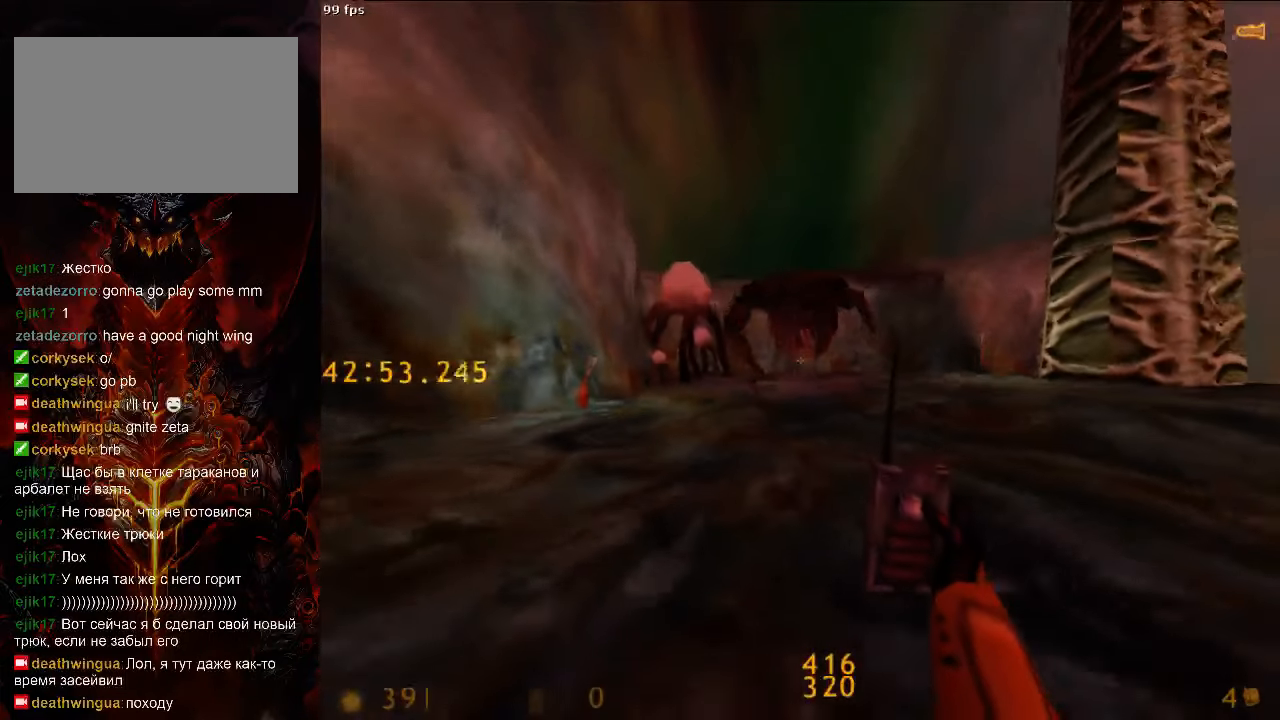
{"keys": ["w"], "mouse": [], "events": [[417, "s", "up"], [479, "w", "down"]]}
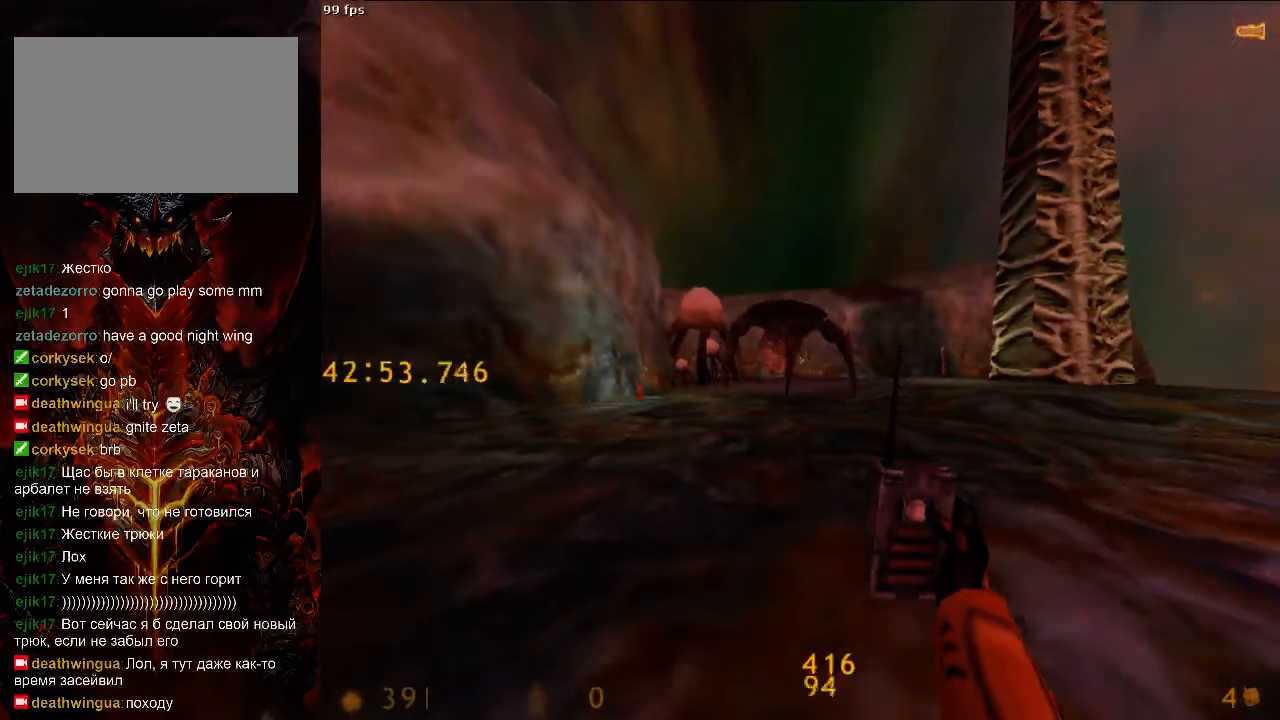
{"keys": [], "mouse": ["right"], "events": [[83, "w", "up"], [354, "mouse_right", "down"]]}
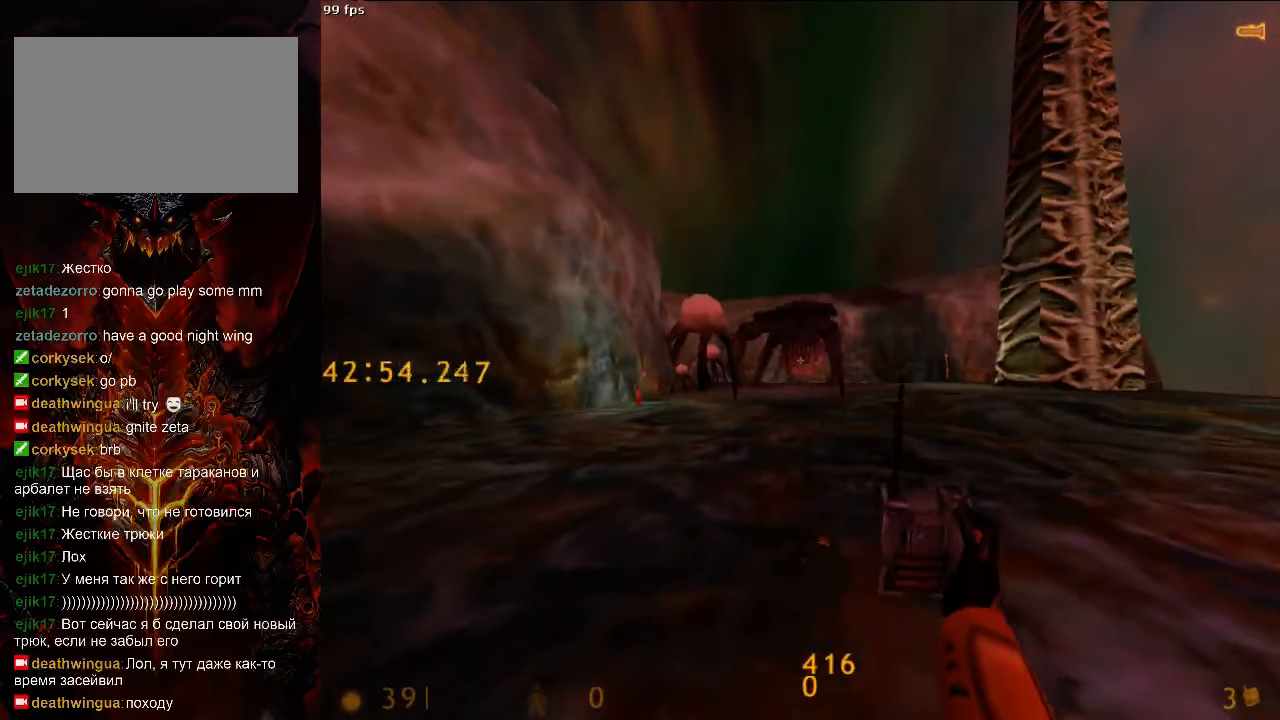
{"keys": [], "mouse": [], "events": [[42, "mouse_right", "up"], [83, "s", "down"], [208, "s", "up"]]}